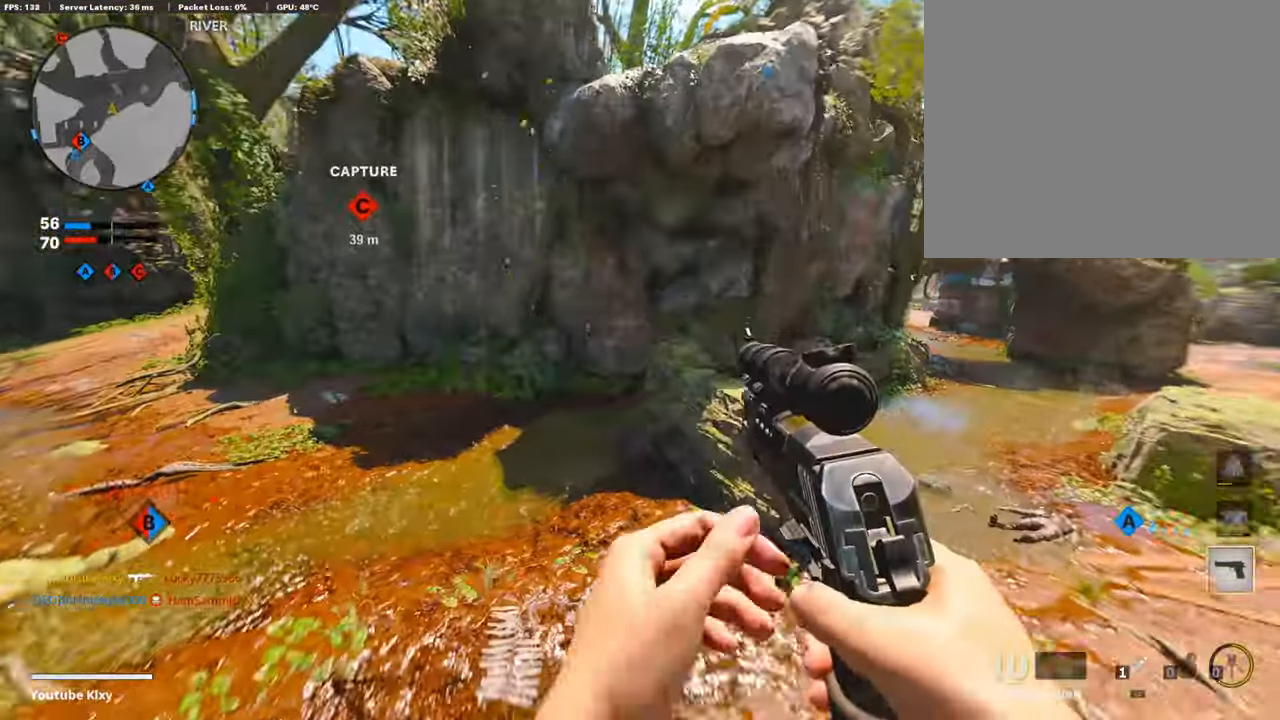
Gameplay with a controller (PlayStation layout); each line is a JSON object with the inputs held at the frame after it. "events" lists button and stick changes between this image and that frame as [ms after this image, input, new state], when the widget could be followed in between.
{"buttons": [], "left_stick": "up", "right_stick": "center", "events": [[67, "right_stick", "up-left"], [217, "L3", "down"], [234, "right_stick", "center"], [350, "L3", "up"]]}
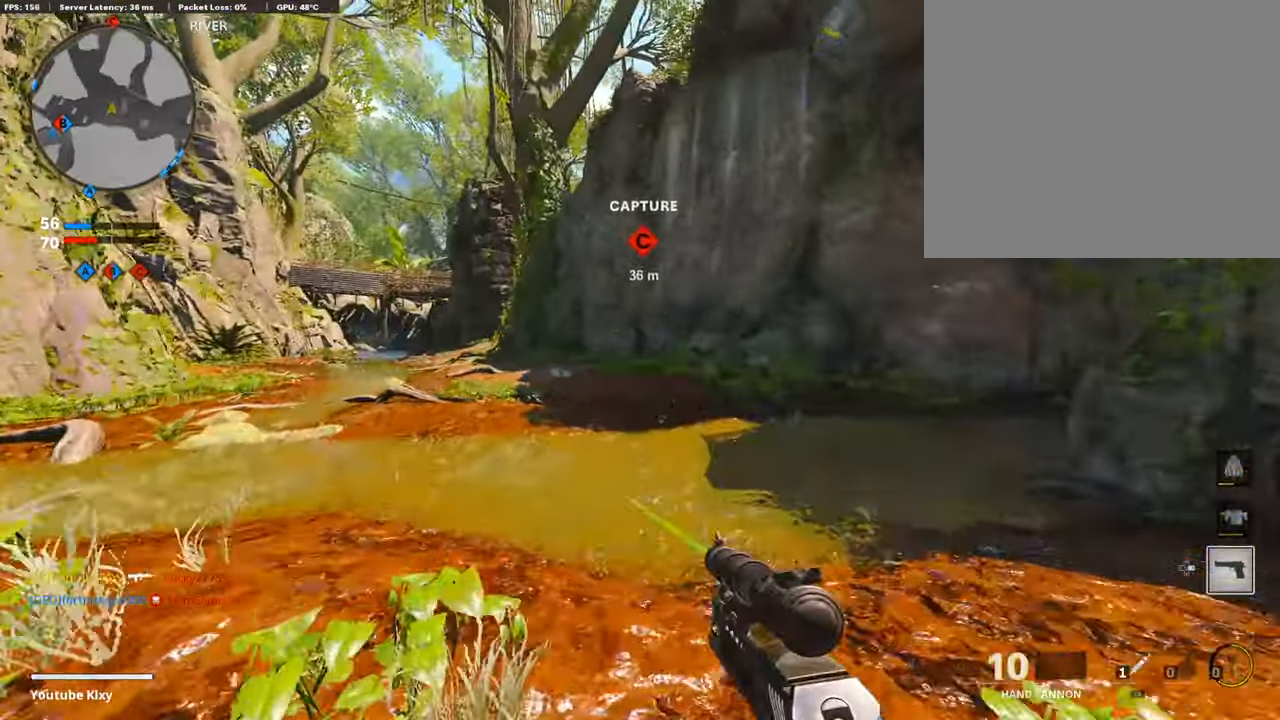
{"buttons": [], "left_stick": "up", "right_stick": "center", "events": [[67, "right_stick", "left"], [233, "right_stick", "center"]]}
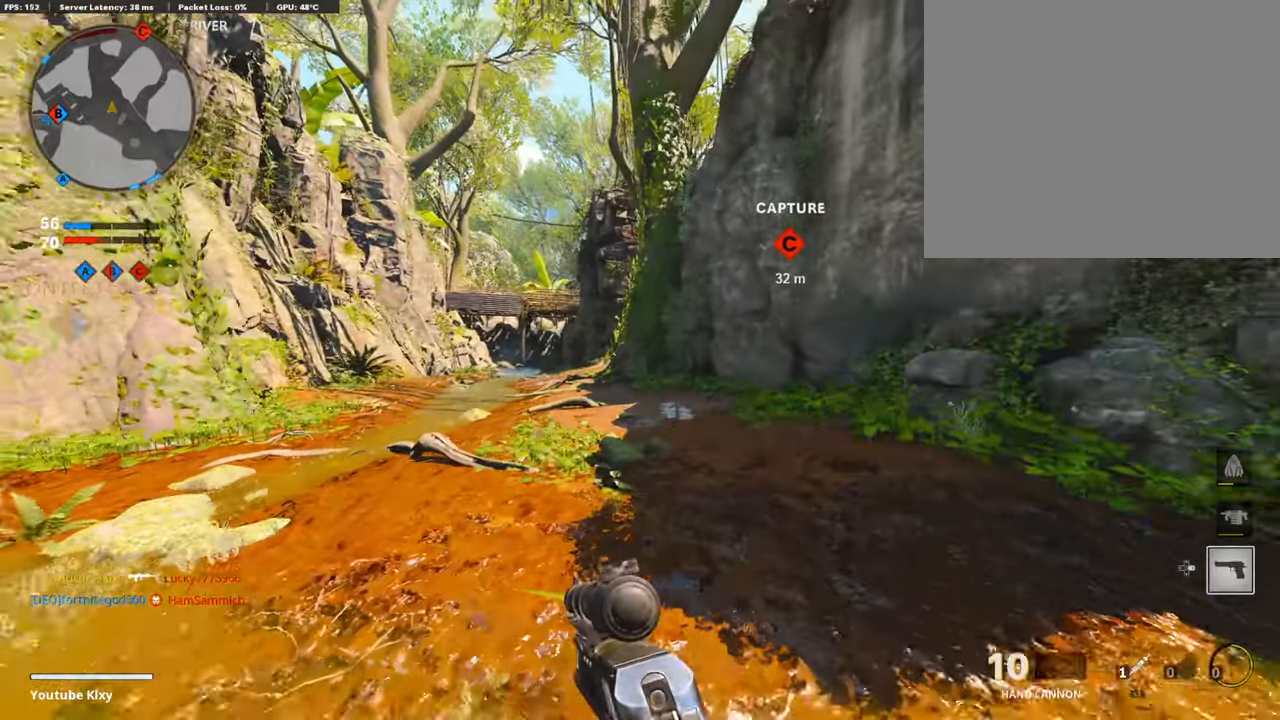
{"buttons": [], "left_stick": "up", "right_stick": "center", "events": []}
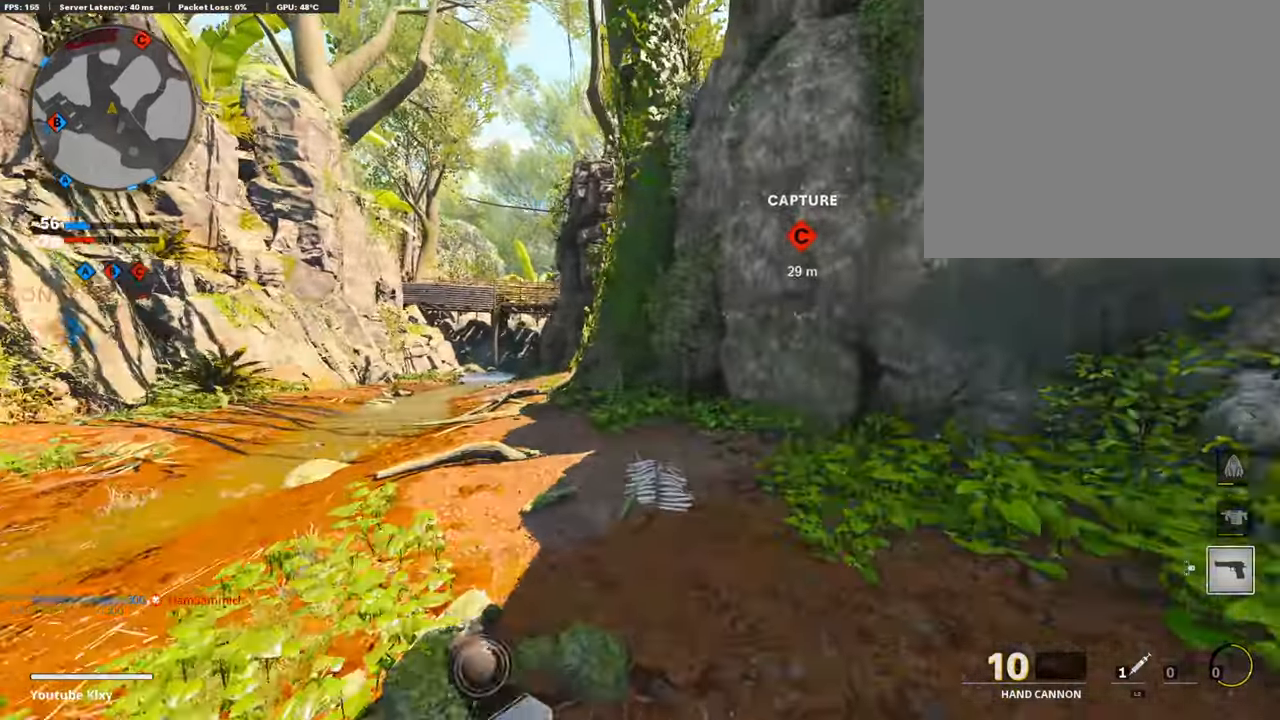
{"buttons": [], "left_stick": "up", "right_stick": "center", "events": []}
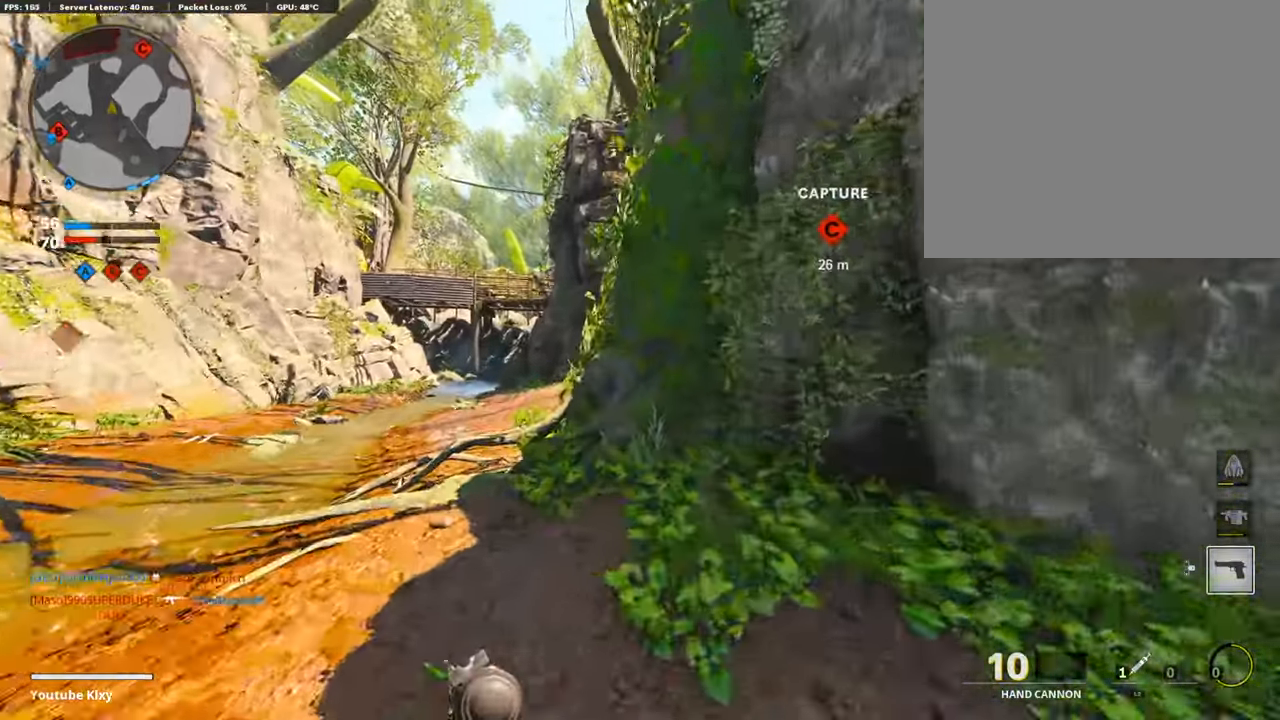
{"buttons": ["L1"], "left_stick": "down-left", "right_stick": "up-left", "events": [[216, "right_stick", "up-left"], [483, "L1", "down"], [483, "left_stick", "down-left"]]}
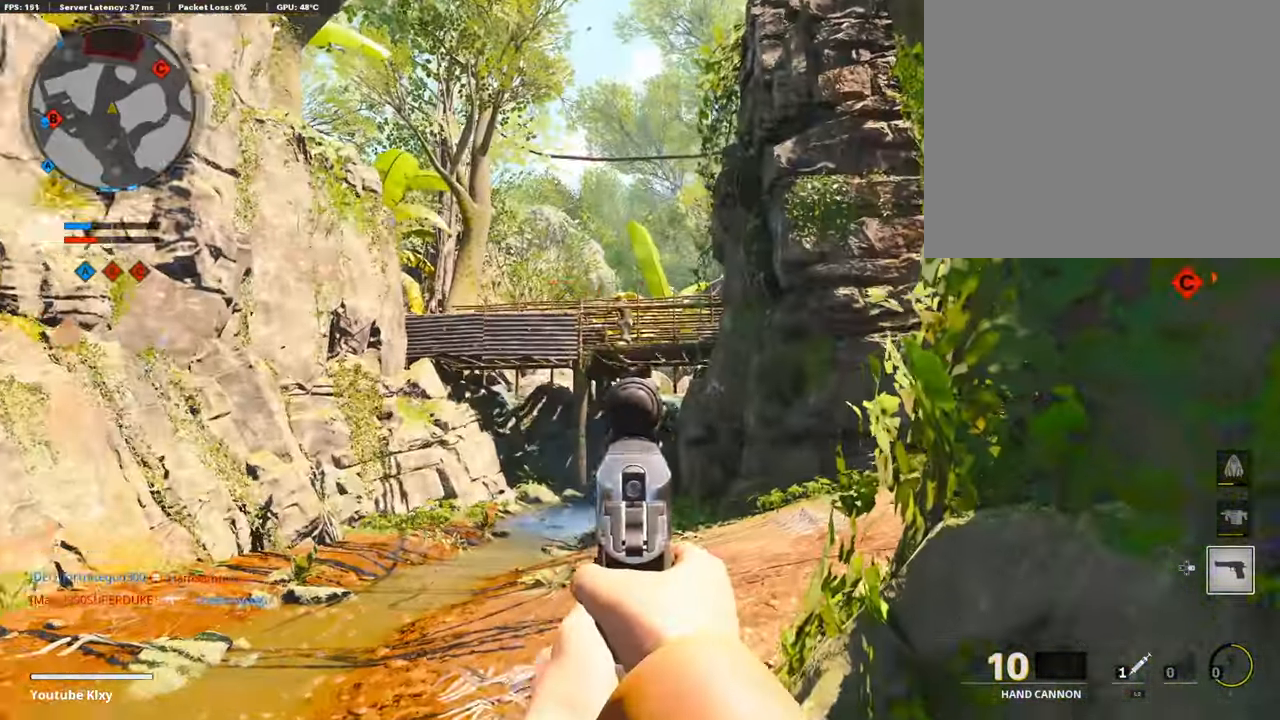
{"buttons": ["R1"], "left_stick": "left", "right_stick": "down-left", "events": [[66, "left_stick", "up-left"], [266, "left_stick", "center"], [333, "left_stick", "left"], [466, "L1", "up"], [466, "R1", "down"], [466, "right_stick", "down-left"]]}
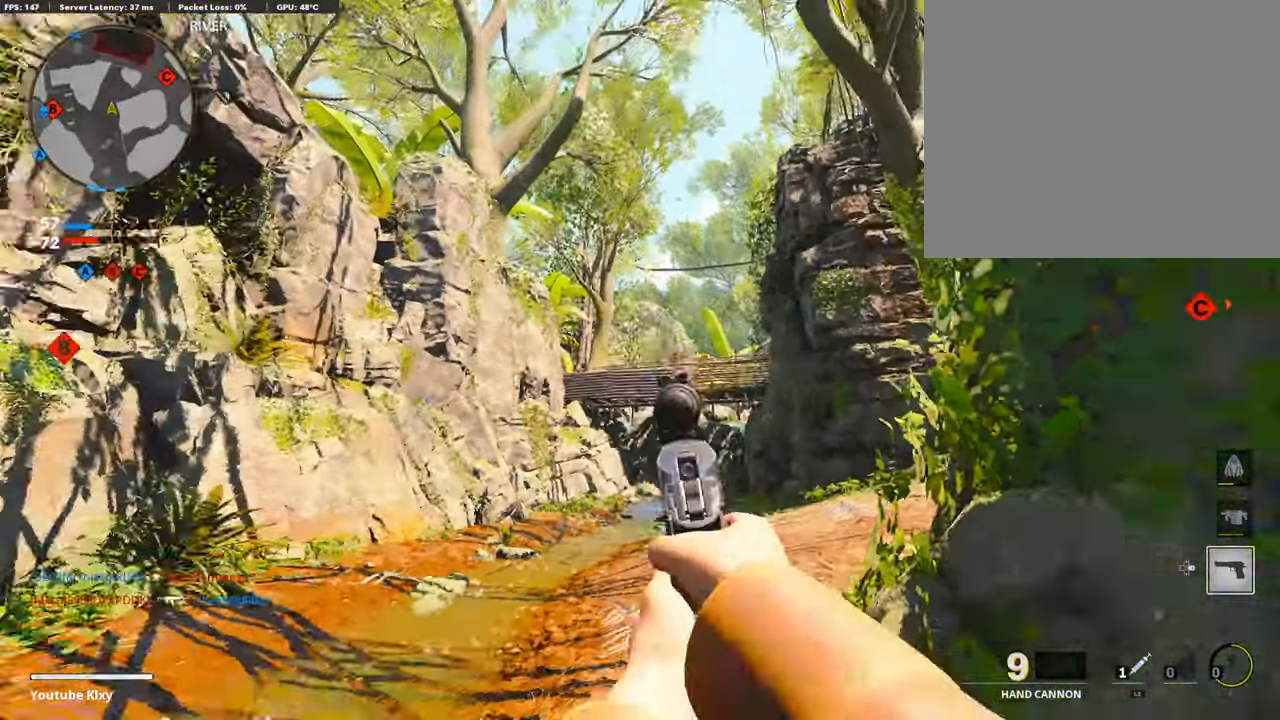
{"buttons": ["L1"], "left_stick": "center", "right_stick": "center", "events": [[16, "R1", "up"], [16, "left_stick", "up-left"], [16, "right_stick", "down-right"], [166, "L1", "down"], [166, "left_stick", "down-right"], [166, "right_stick", "left"], [316, "left_stick", "center"], [316, "right_stick", "center"]]}
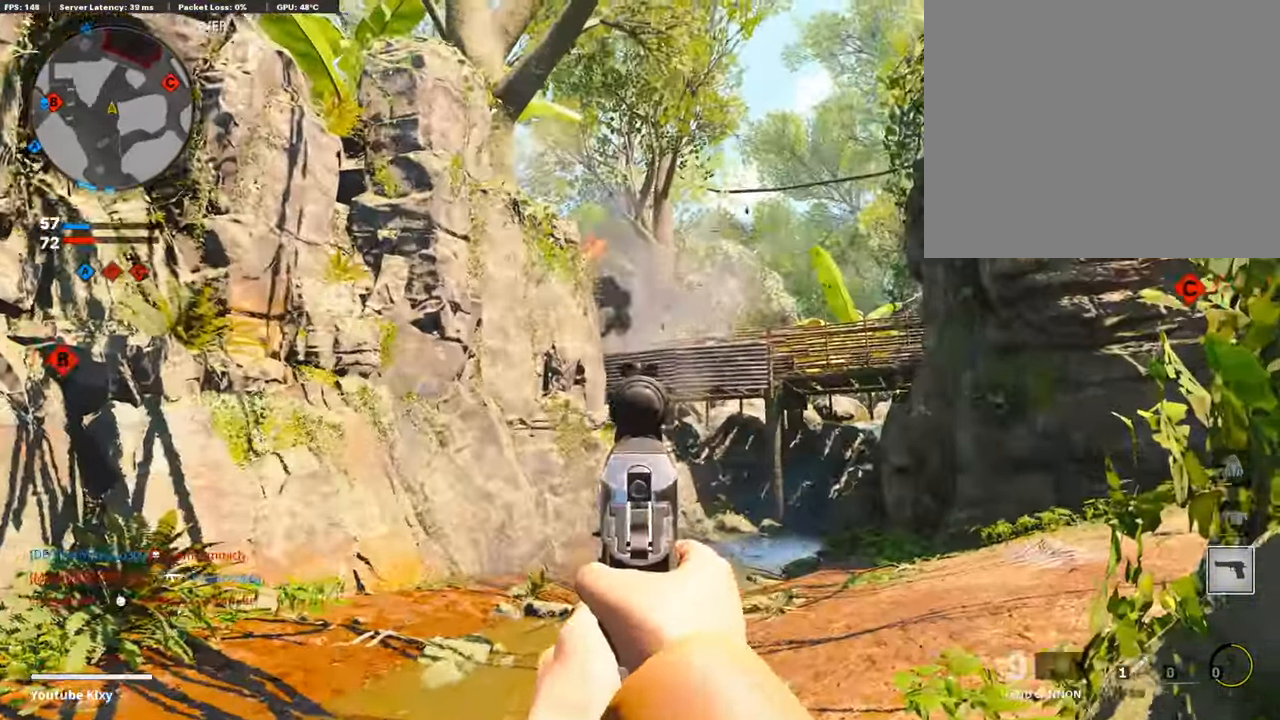
{"buttons": [], "left_stick": "left", "right_stick": "right", "events": [[66, "R1", "down"], [116, "L1", "up"], [116, "left_stick", "down"], [166, "R1", "up"], [166, "right_stick", "right"], [233, "left_stick", "left"]]}
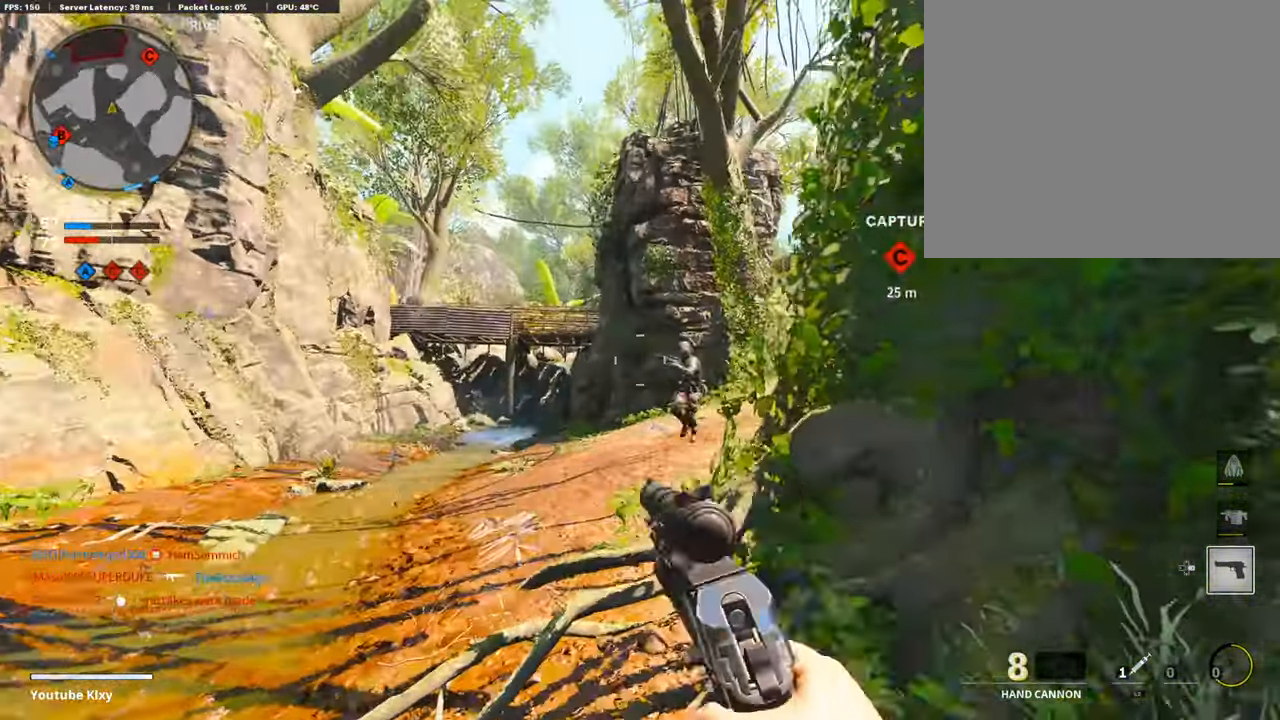
{"buttons": ["R1"], "left_stick": "down-right", "right_stick": "down-left", "events": [[33, "L3", "down"], [33, "left_stick", "up-left"], [33, "right_stick", "center"], [283, "L3", "up"], [300, "L1", "down"], [300, "left_stick", "down-right"], [300, "right_stick", "right"], [500, "L1", "up"], [500, "R1", "down"], [500, "right_stick", "down-left"]]}
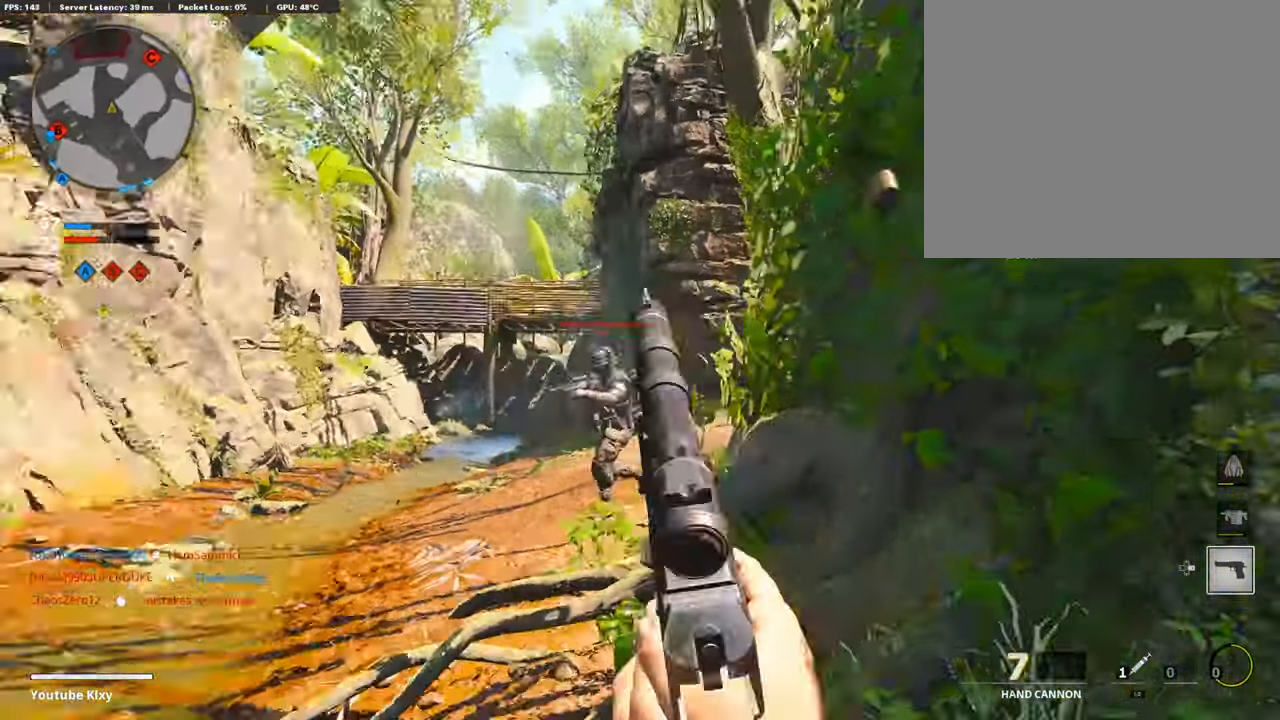
{"buttons": ["L1"], "left_stick": "up", "right_stick": "up-right", "events": [[83, "R1", "up"], [183, "right_stick", "center"], [216, "L1", "down"], [233, "left_stick", "left"], [316, "right_stick", "right"], [500, "left_stick", "up"], [500, "right_stick", "up-right"]]}
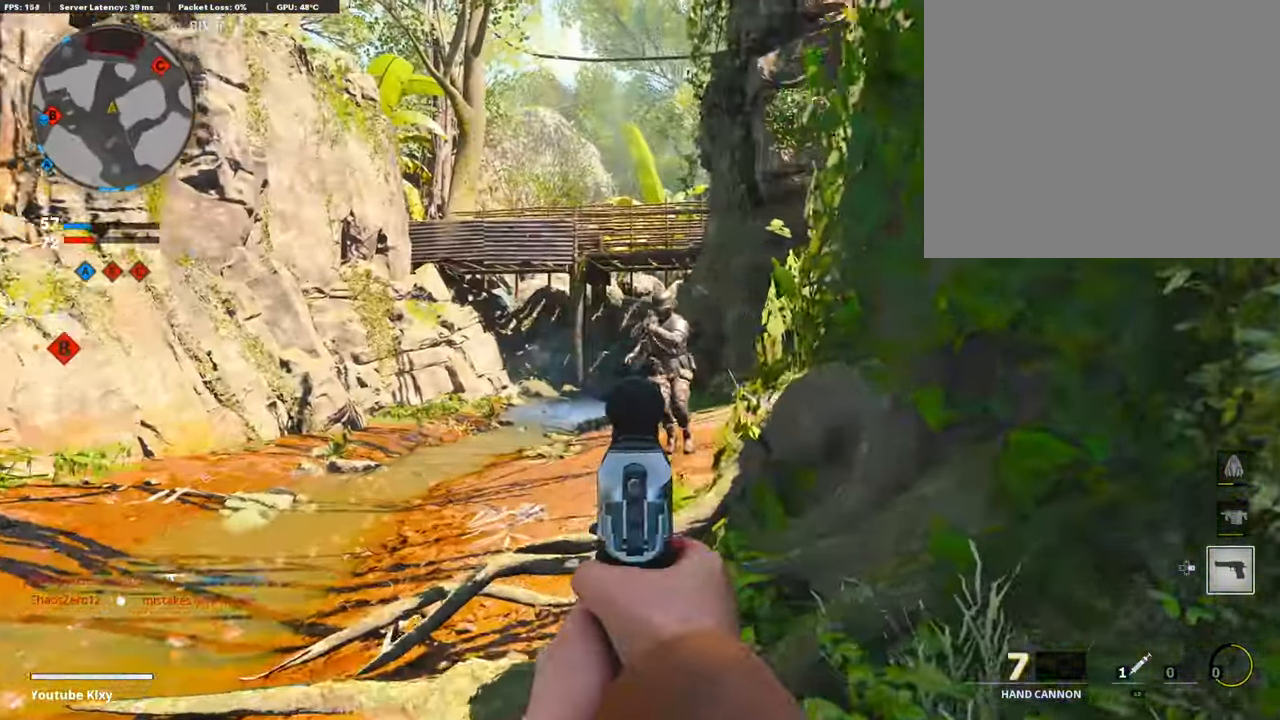
{"buttons": [], "left_stick": "down-left", "right_stick": "center", "events": [[150, "R1", "down"], [183, "L1", "up"], [183, "left_stick", "right"], [283, "R1", "up"], [283, "left_stick", "down-right"], [283, "right_stick", "center"], [450, "left_stick", "down-left"]]}
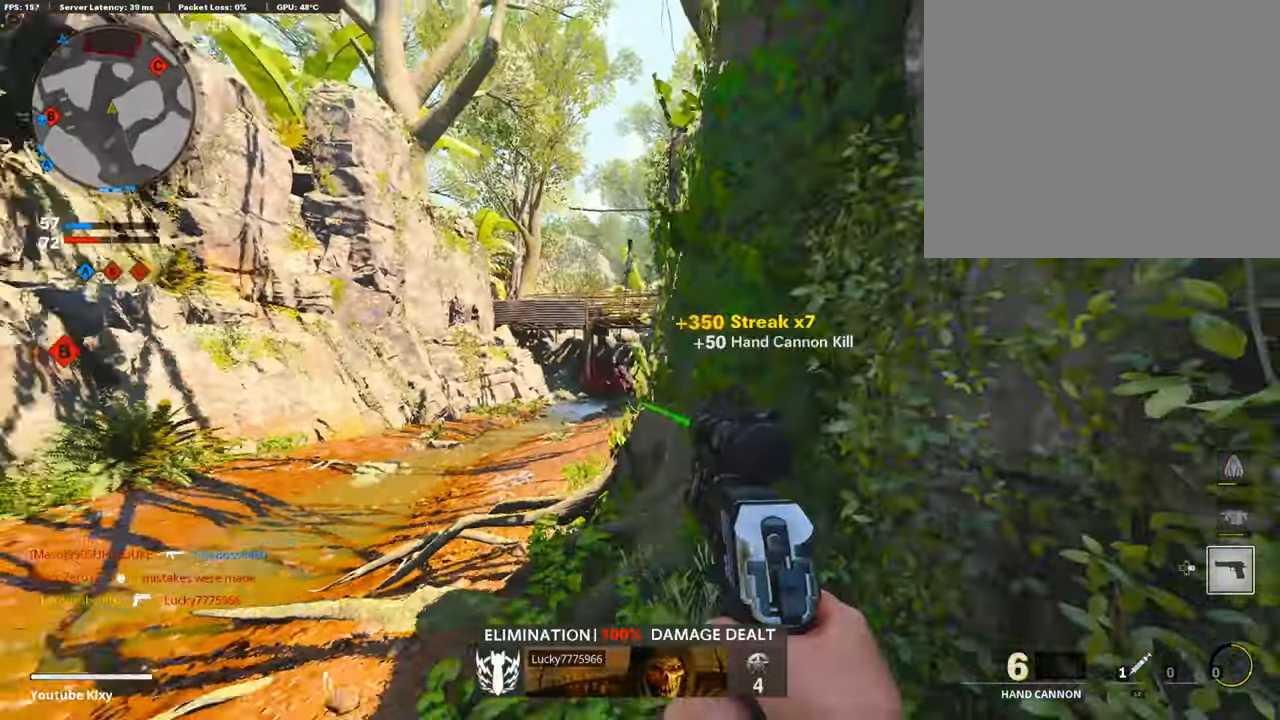
{"buttons": ["L1"], "left_stick": "right", "right_stick": "up", "events": [[16, "right_stick", "left"], [100, "left_stick", "left"], [100, "right_stick", "center"], [200, "L1", "down"], [233, "left_stick", "center"], [267, "right_stick", "up"], [400, "left_stick", "right"]]}
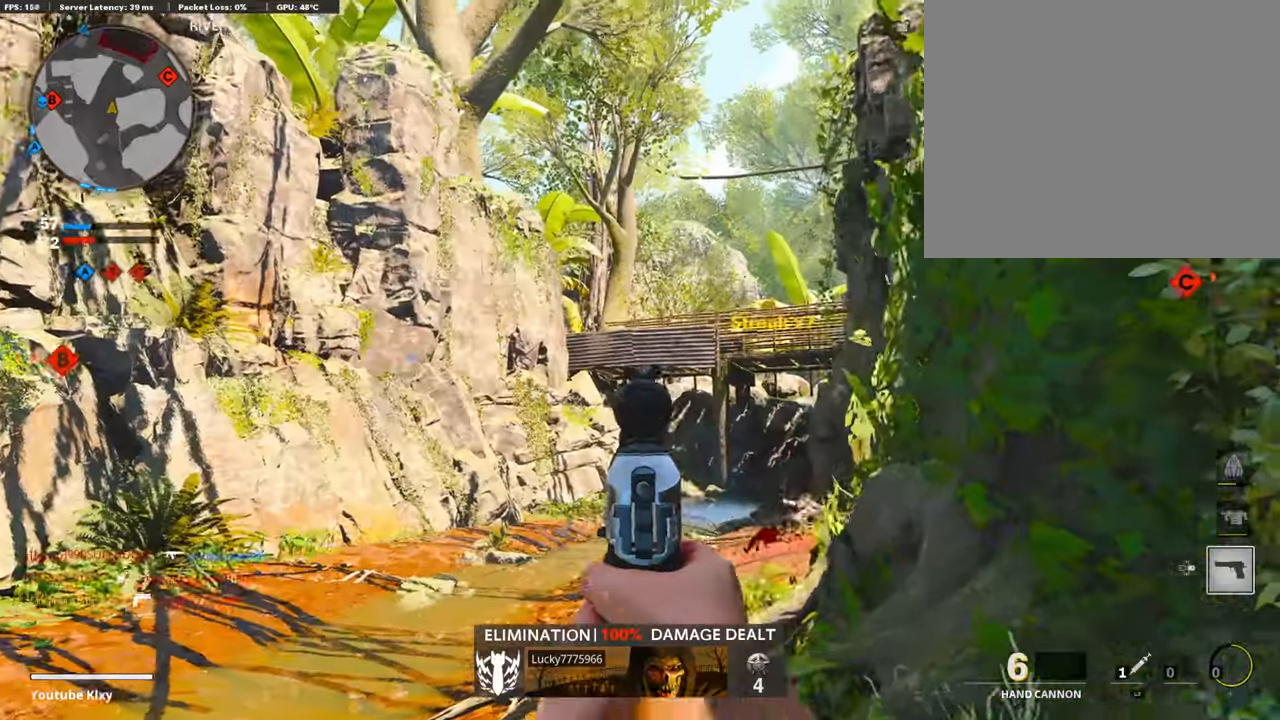
{"buttons": ["R3"], "left_stick": "up-left", "right_stick": "right", "events": [[33, "right_stick", "center"], [117, "L1", "up"], [117, "left_stick", "up-left"], [167, "L3", "down"], [300, "right_stick", "right"], [483, "L3", "up"], [483, "R3", "down"]]}
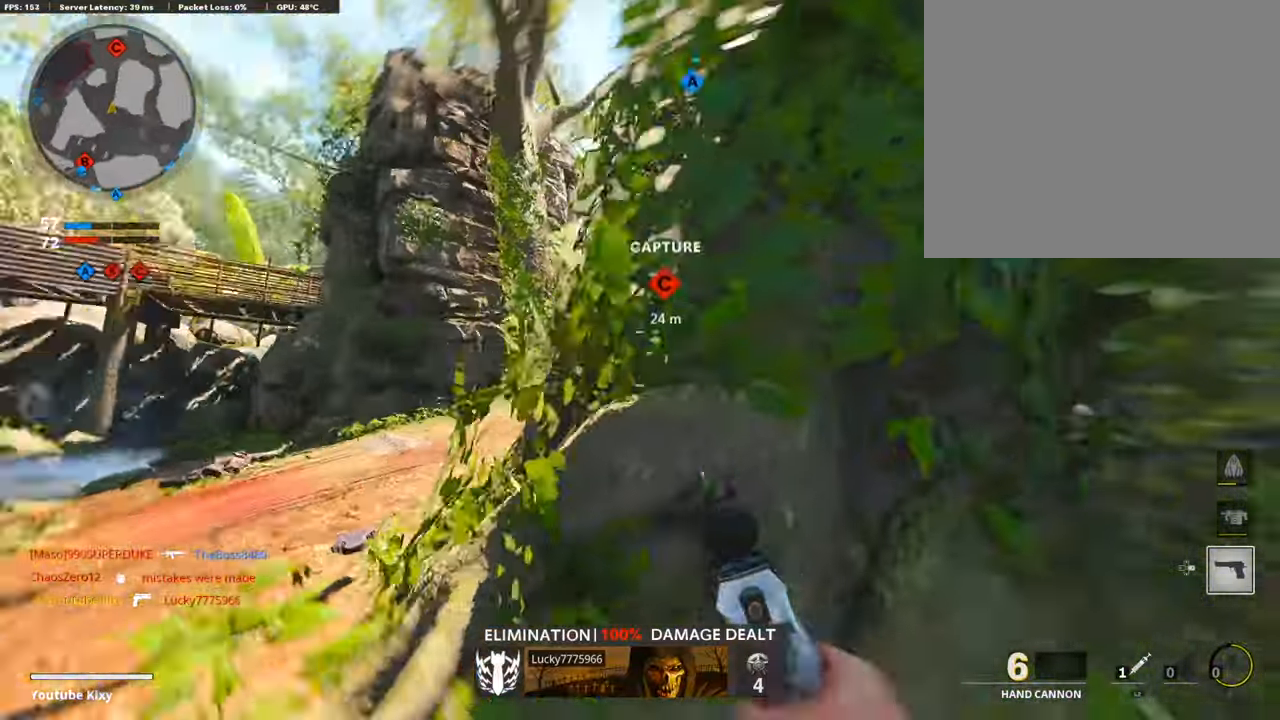
{"buttons": ["L3"], "left_stick": "up-left", "right_stick": "center", "events": [[83, "R3", "up"], [83, "right_stick", "center"], [150, "L1", "down"], [333, "right_stick", "up-left"], [383, "right_stick", "center"], [467, "L1", "up"], [467, "L3", "down"]]}
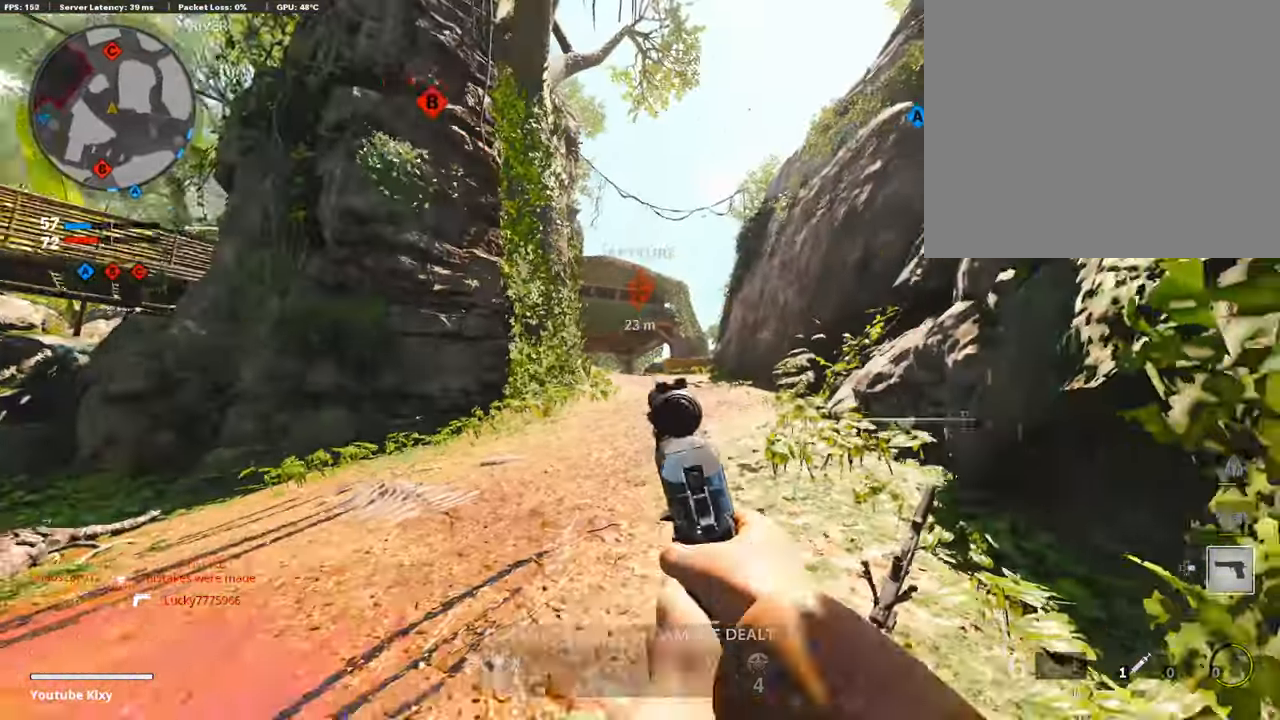
{"buttons": ["CROSS"], "left_stick": "up", "right_stick": "center", "events": [[33, "left_stick", "up"], [50, "right_stick", "down"], [100, "L3", "up"], [333, "right_stick", "center"], [500, "CROSS", "down"]]}
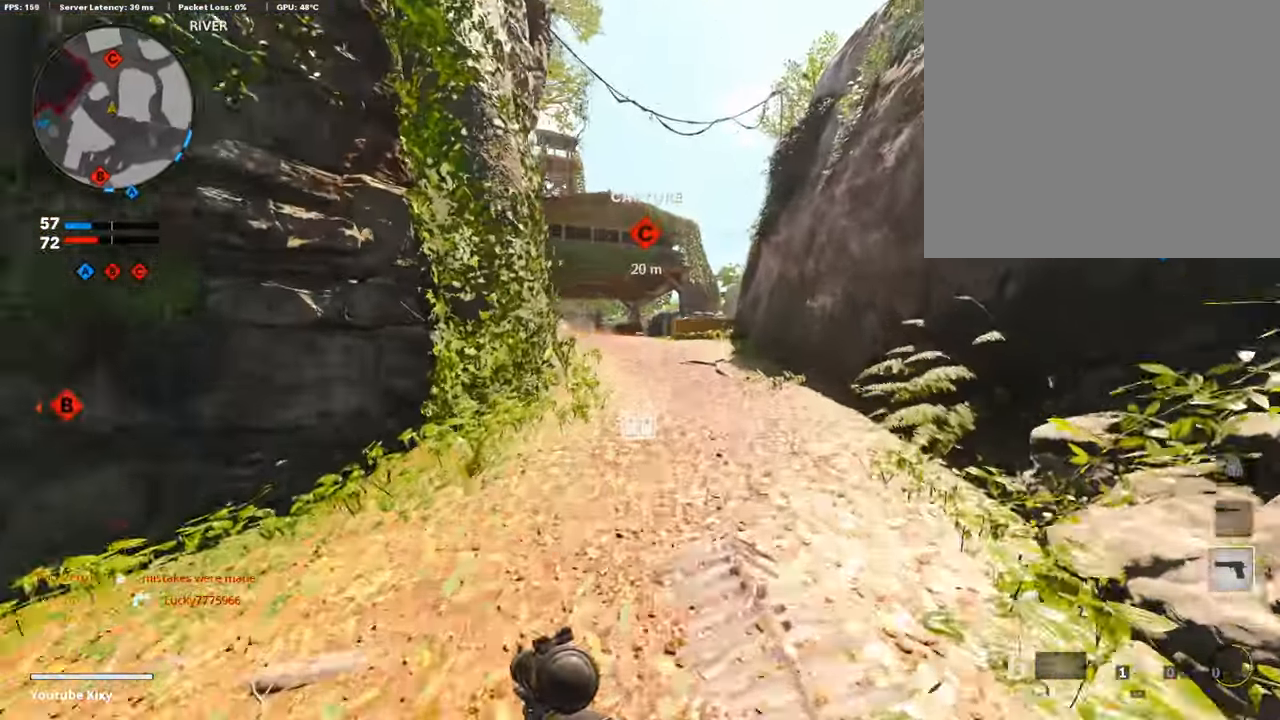
{"buttons": ["L1"], "left_stick": "up", "right_stick": "up-left", "events": [[117, "CROSS", "up"], [117, "L1", "down"], [283, "right_stick", "up-left"]]}
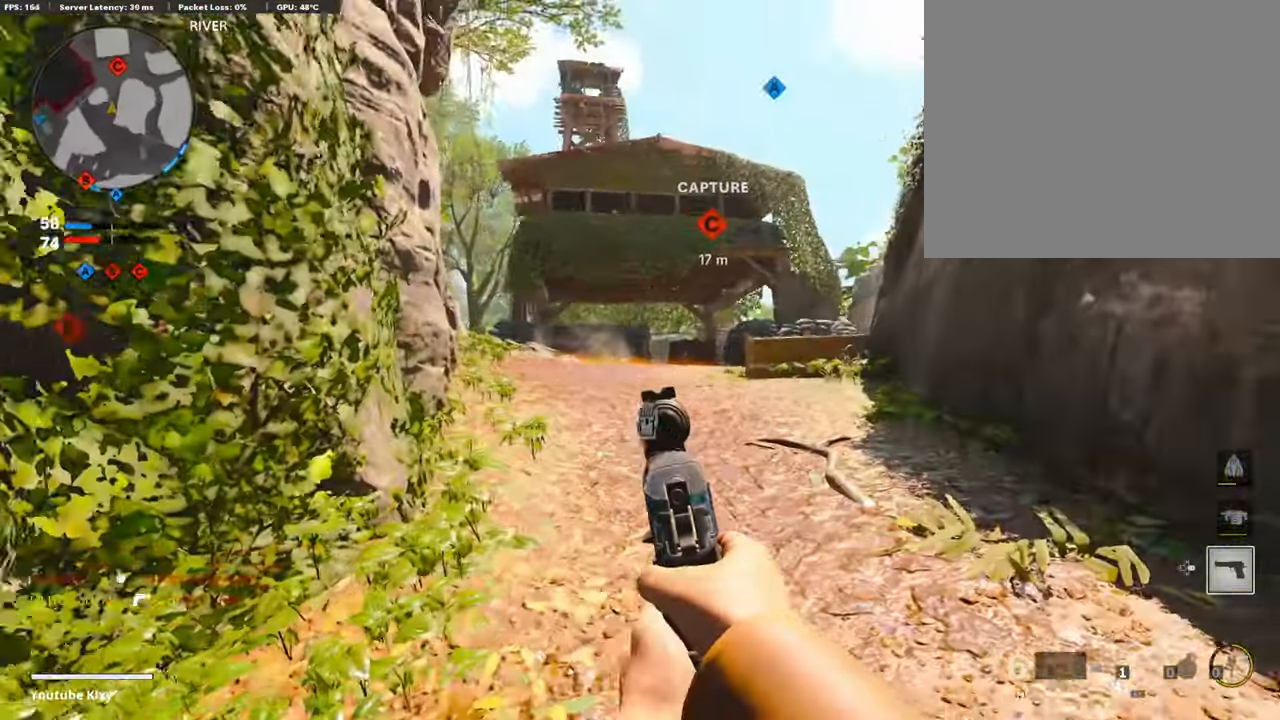
{"buttons": ["L1"], "left_stick": "up-right", "right_stick": "center", "events": [[50, "L1", "up"], [50, "L3", "down"], [100, "right_stick", "center"], [183, "L3", "up"], [183, "left_stick", "up-right"], [183, "right_stick", "left"], [200, "L1", "down"], [467, "right_stick", "center"]]}
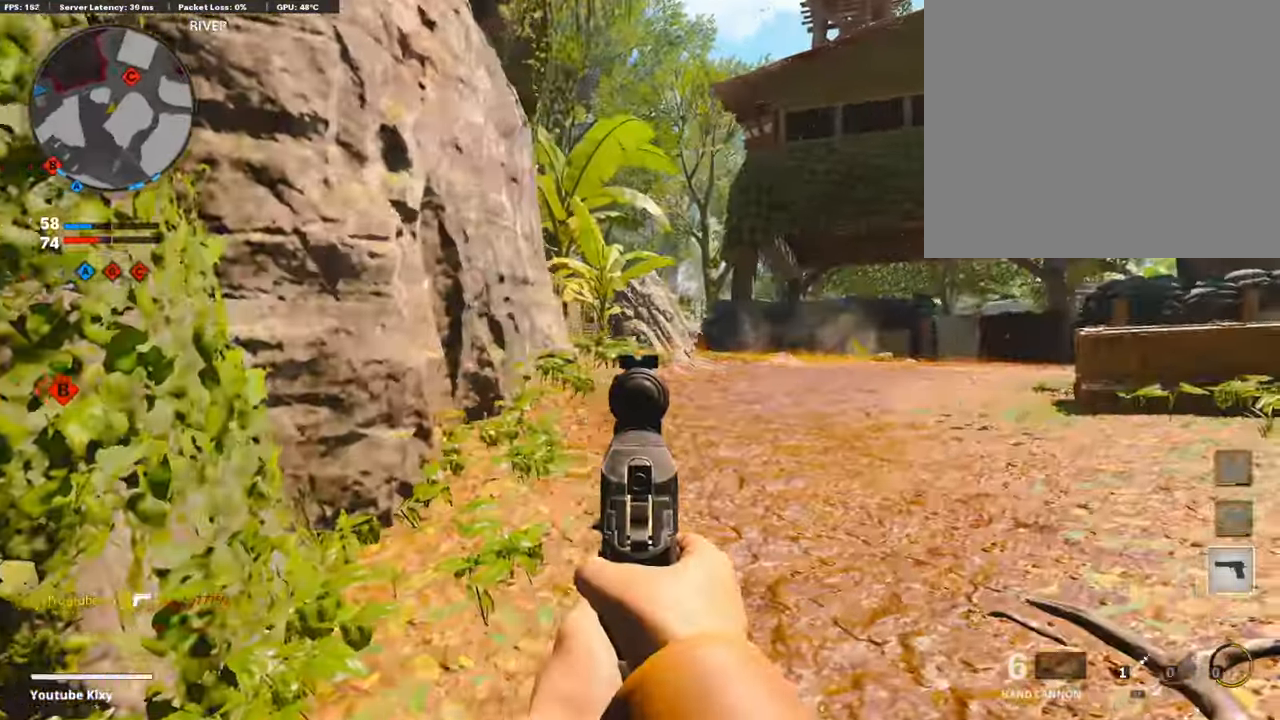
{"buttons": ["L1"], "left_stick": "up-left", "right_stick": "up-left", "events": [[317, "right_stick", "up-left"], [333, "left_stick", "up-left"]]}
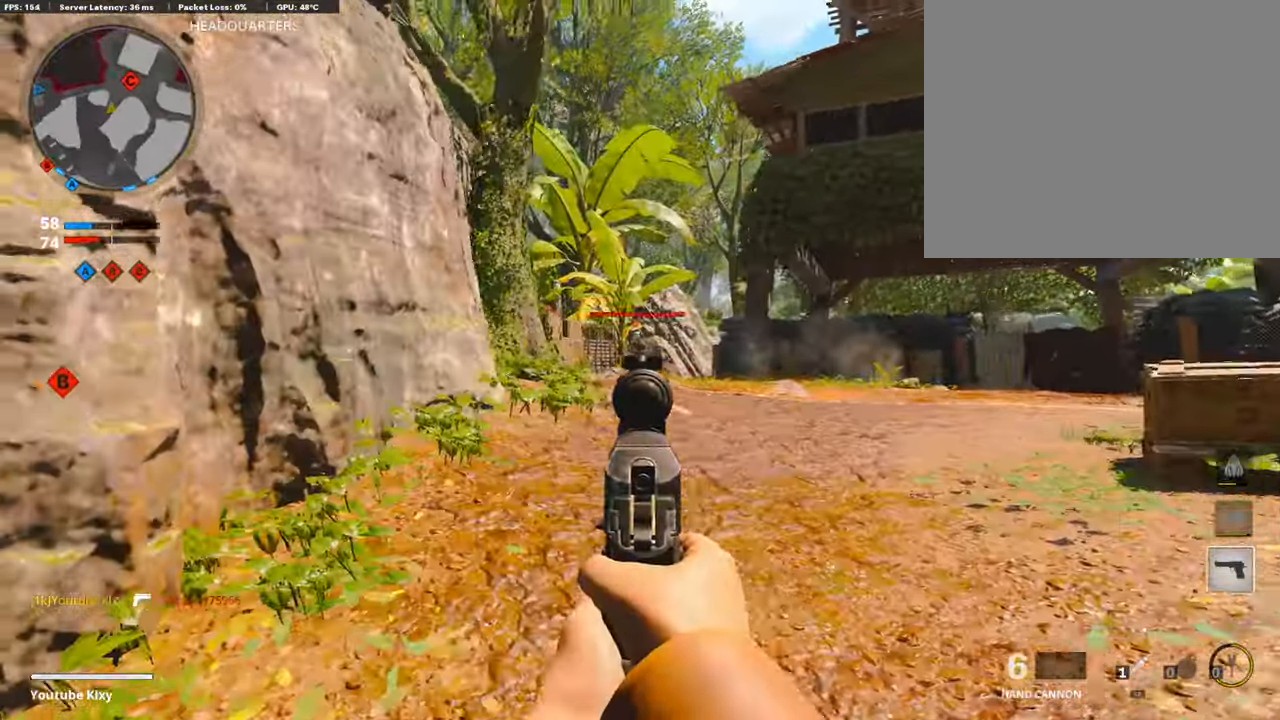
{"buttons": [], "left_stick": "down-left", "right_stick": "center", "events": [[17, "left_stick", "down-left"], [167, "R1", "down"], [167, "right_stick", "center"], [217, "L1", "up"], [250, "R1", "up"]]}
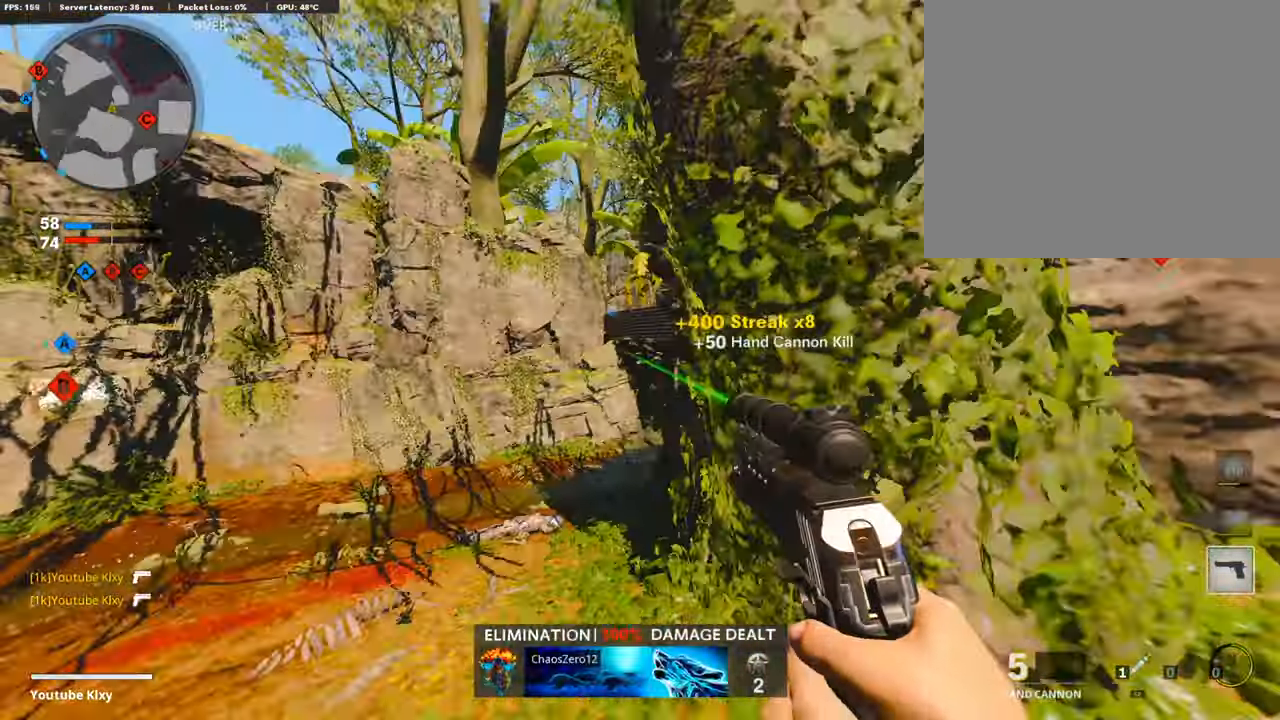
{"buttons": [], "left_stick": "up-left", "right_stick": "center", "events": [[17, "left_stick", "left"], [17, "right_stick", "left"], [183, "L3", "down"], [183, "left_stick", "up-left"], [183, "right_stick", "center"], [450, "L3", "up"]]}
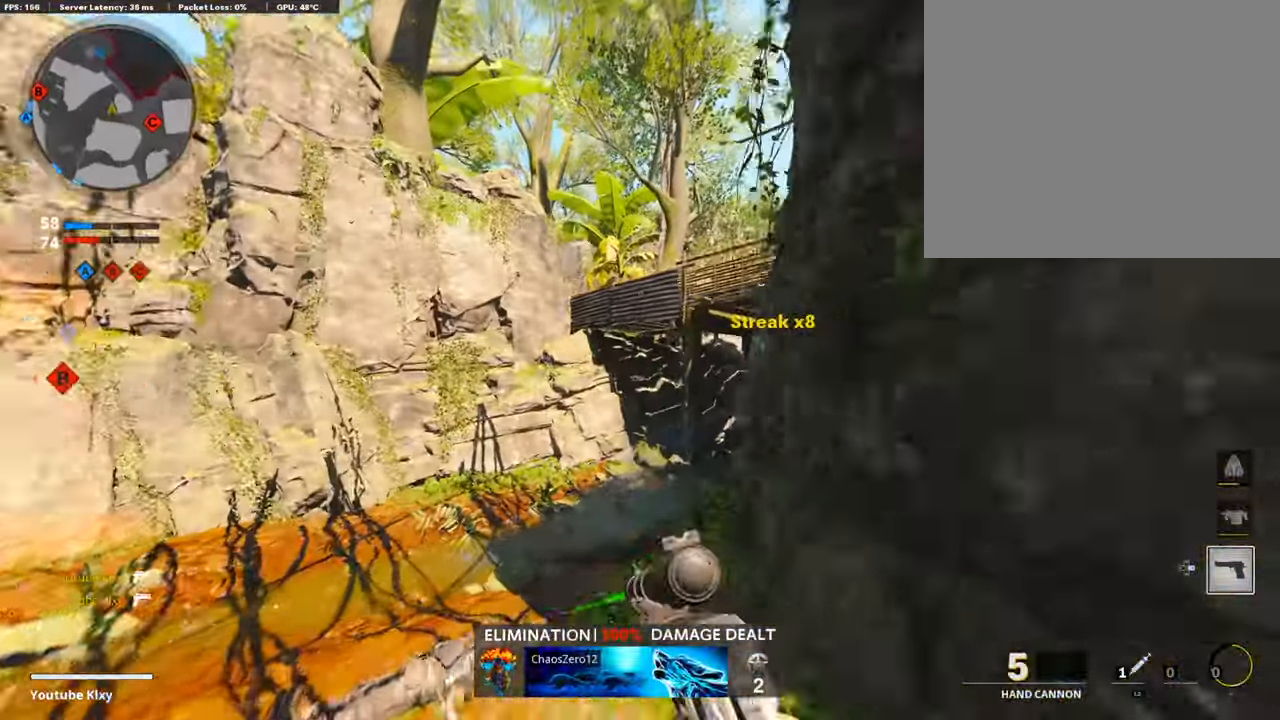
{"buttons": [], "left_stick": "up-right", "right_stick": "right", "events": [[183, "right_stick", "up-right"], [267, "left_stick", "center"], [333, "left_stick", "down-right"], [333, "right_stick", "right"], [483, "left_stick", "up-right"]]}
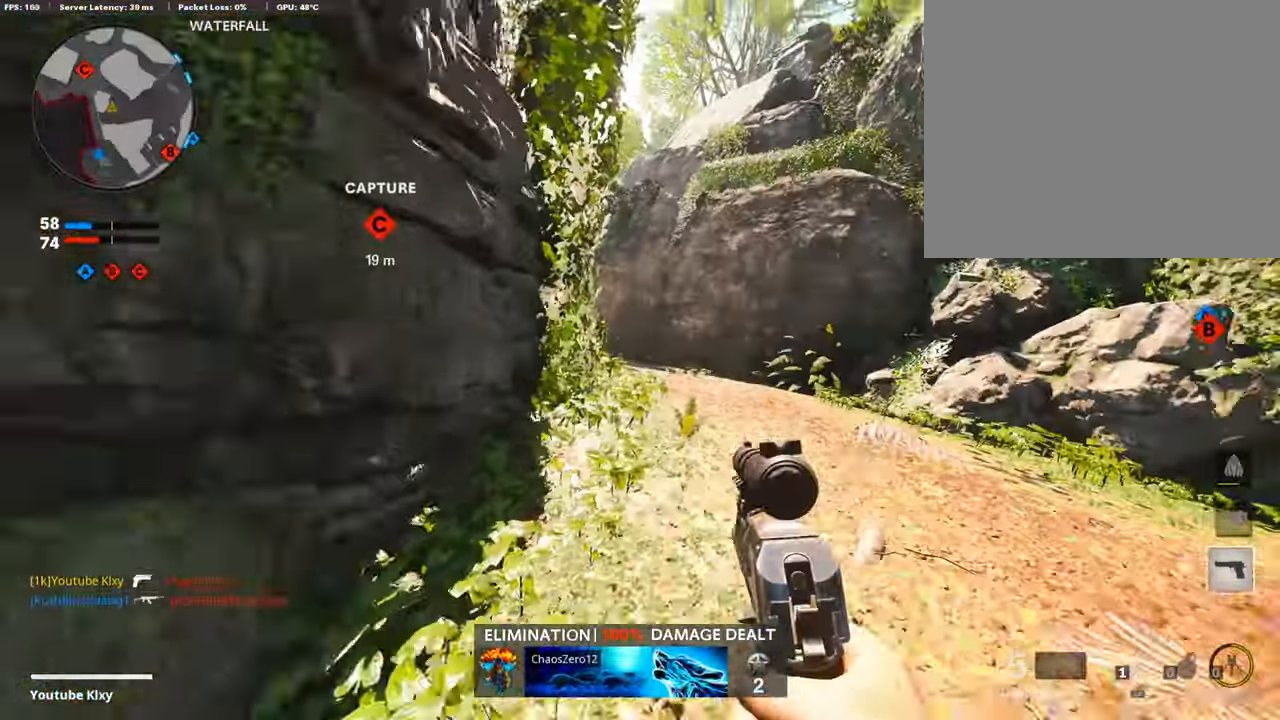
{"buttons": [], "left_stick": "up", "right_stick": "center", "events": [[117, "L3", "down"], [117, "left_stick", "up"], [117, "right_stick", "left"], [250, "right_stick", "center"], [317, "L3", "up"]]}
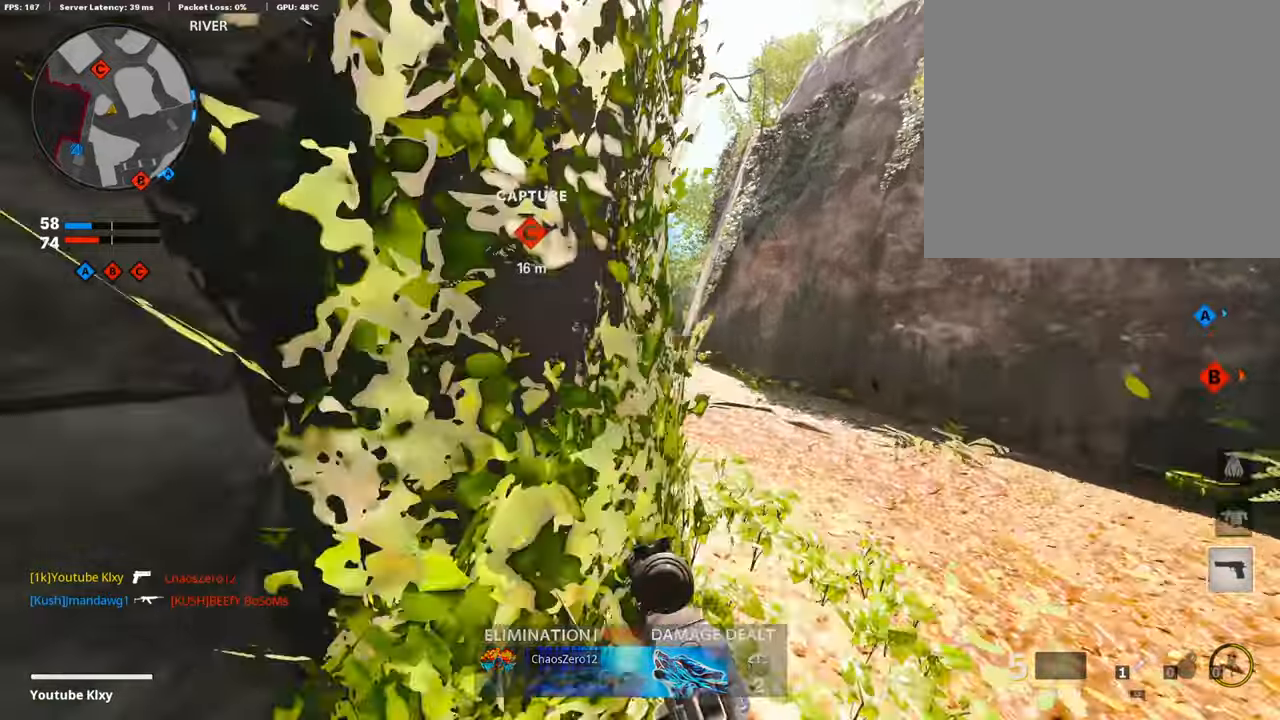
{"buttons": ["L1"], "left_stick": "up", "right_stick": "down", "events": [[100, "L1", "down"], [100, "right_stick", "down"]]}
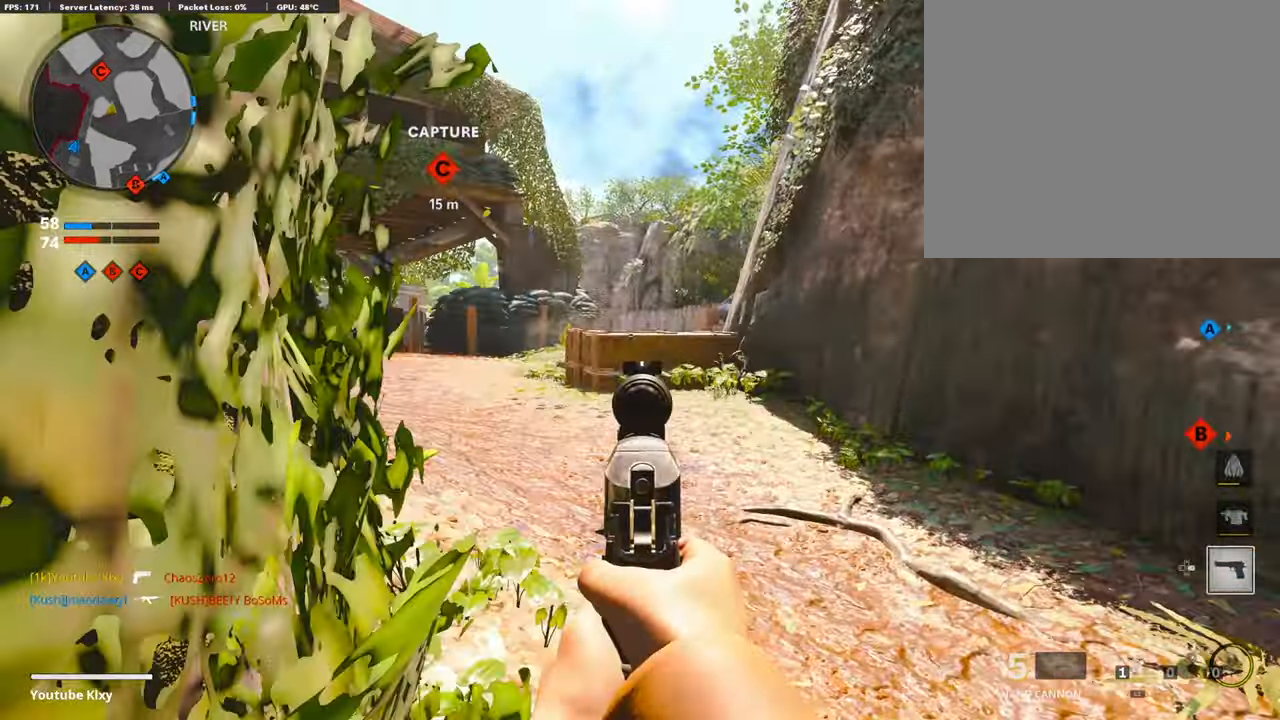
{"buttons": ["L1"], "left_stick": "up", "right_stick": "down", "events": []}
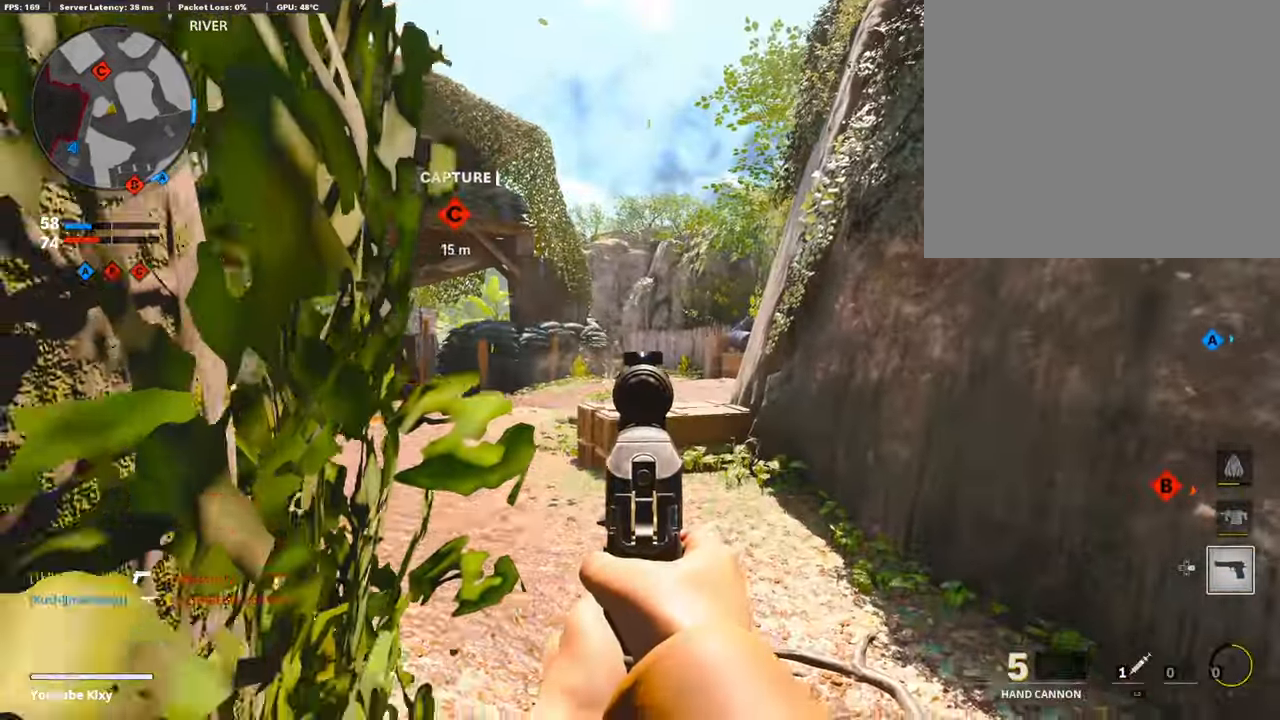
{"buttons": ["L1"], "left_stick": "up", "right_stick": "up", "events": [[34, "left_stick", "center"], [34, "right_stick", "left"], [150, "L1", "up"], [150, "left_stick", "up-right"], [150, "right_stick", "center"], [217, "L3", "down"], [284, "L3", "up"], [367, "L1", "down"], [367, "left_stick", "center"], [417, "right_stick", "up"], [467, "left_stick", "up"]]}
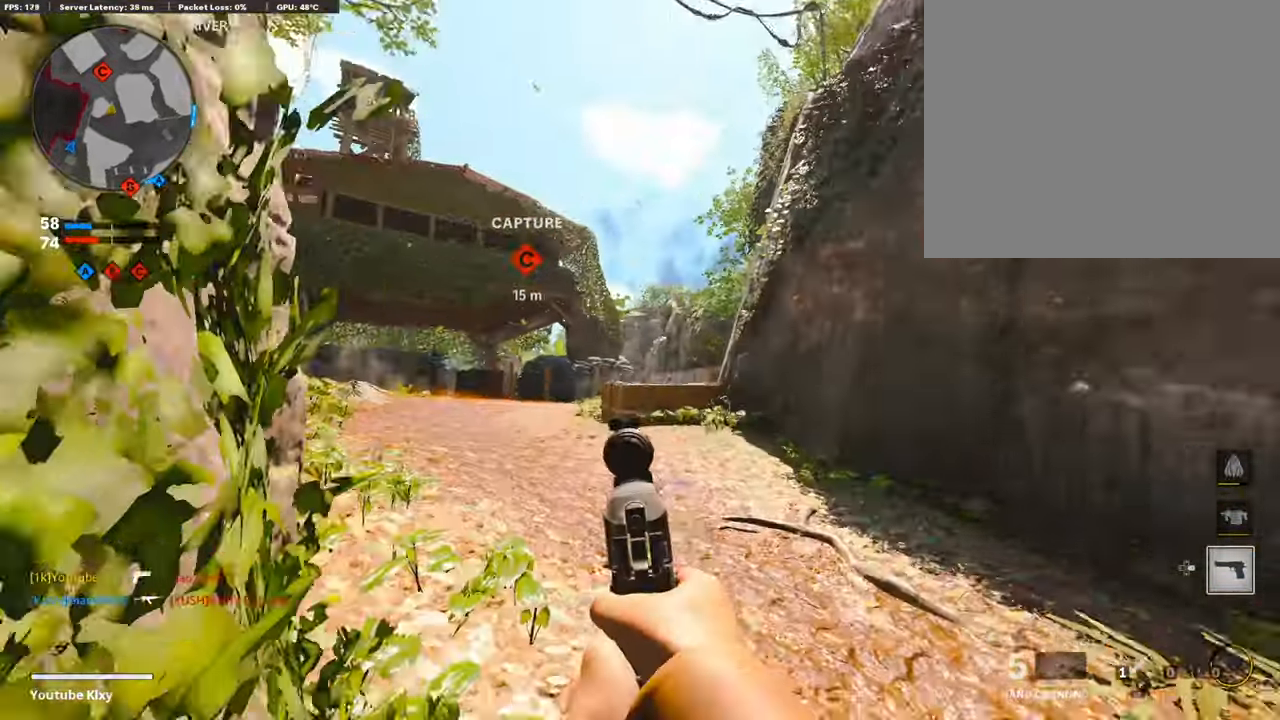
{"buttons": ["L1"], "left_stick": "up", "right_stick": "down-right", "events": [[234, "right_stick", "down-right"]]}
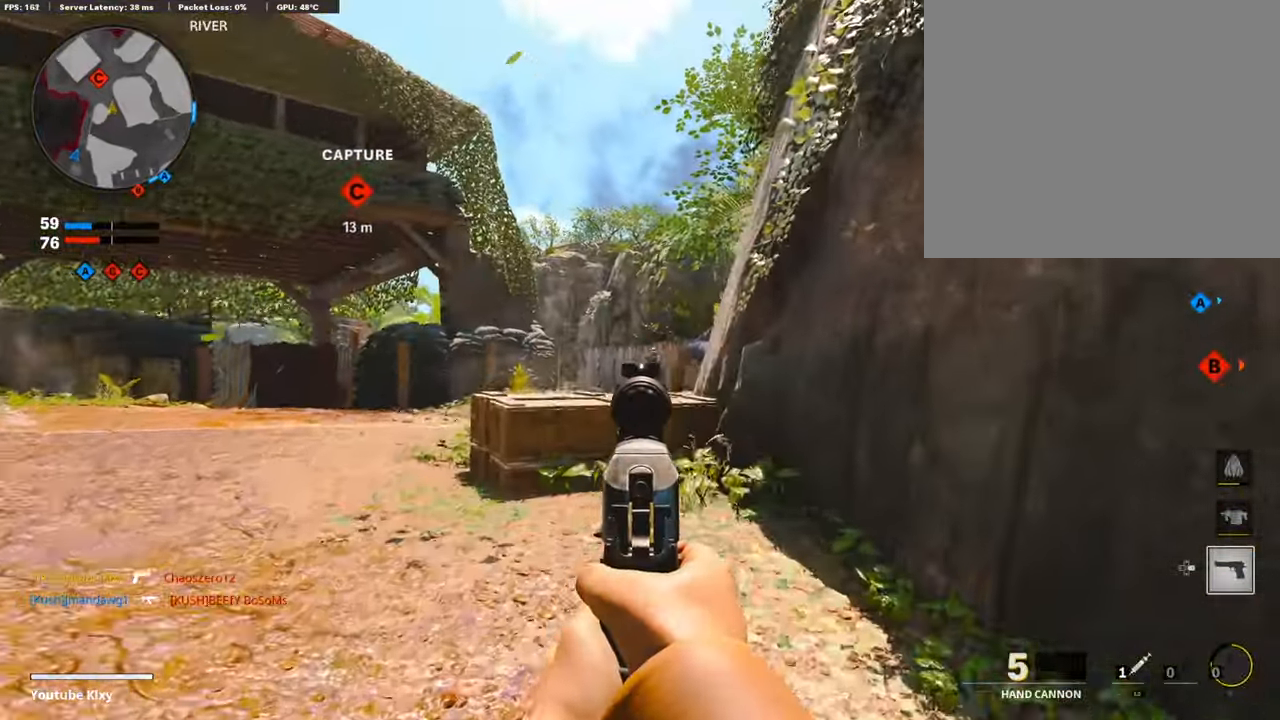
{"buttons": ["L1"], "left_stick": "down-left", "right_stick": "center", "events": [[100, "left_stick", "up-right"], [284, "L1", "up"], [284, "right_stick", "left"], [300, "left_stick", "down"], [417, "right_stick", "center"], [467, "L1", "down"], [467, "left_stick", "down-left"]]}
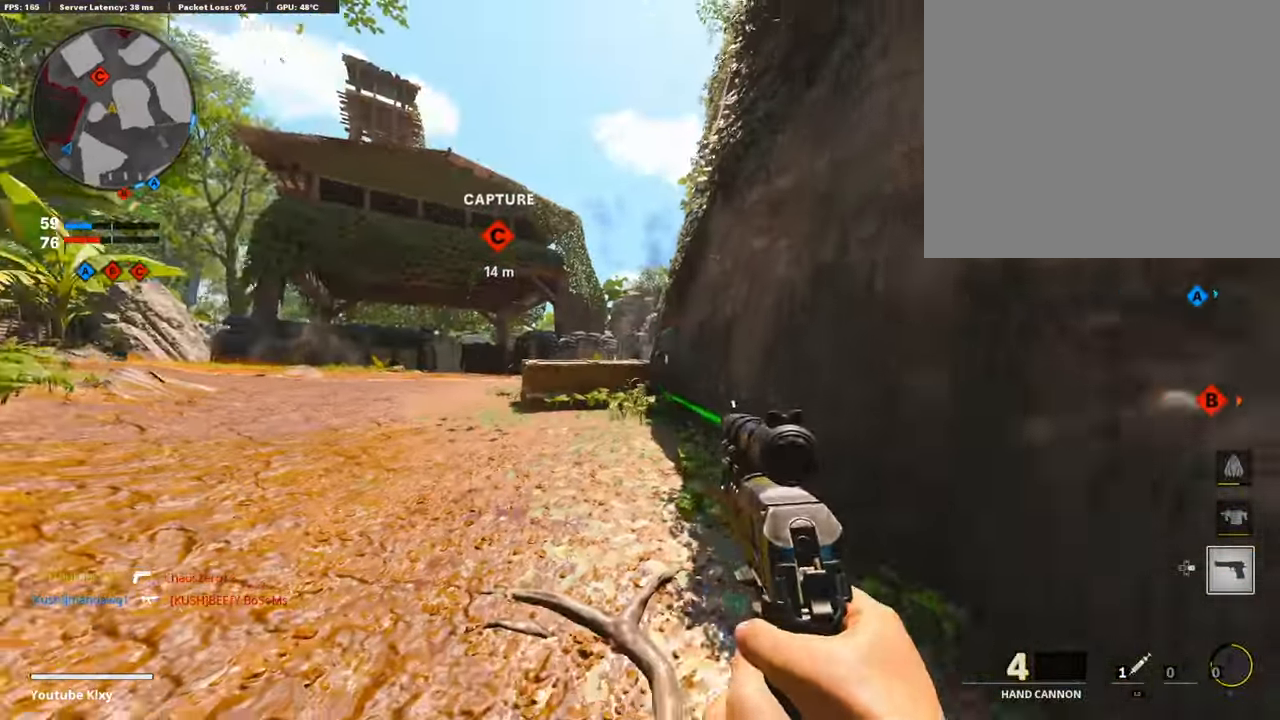
{"buttons": ["L1"], "left_stick": "left", "right_stick": "center", "events": [[17, "left_stick", "left"], [17, "right_stick", "right"], [67, "R3", "down"], [117, "left_stick", "up-left"], [117, "right_stick", "center"], [284, "left_stick", "left"], [484, "R3", "up"]]}
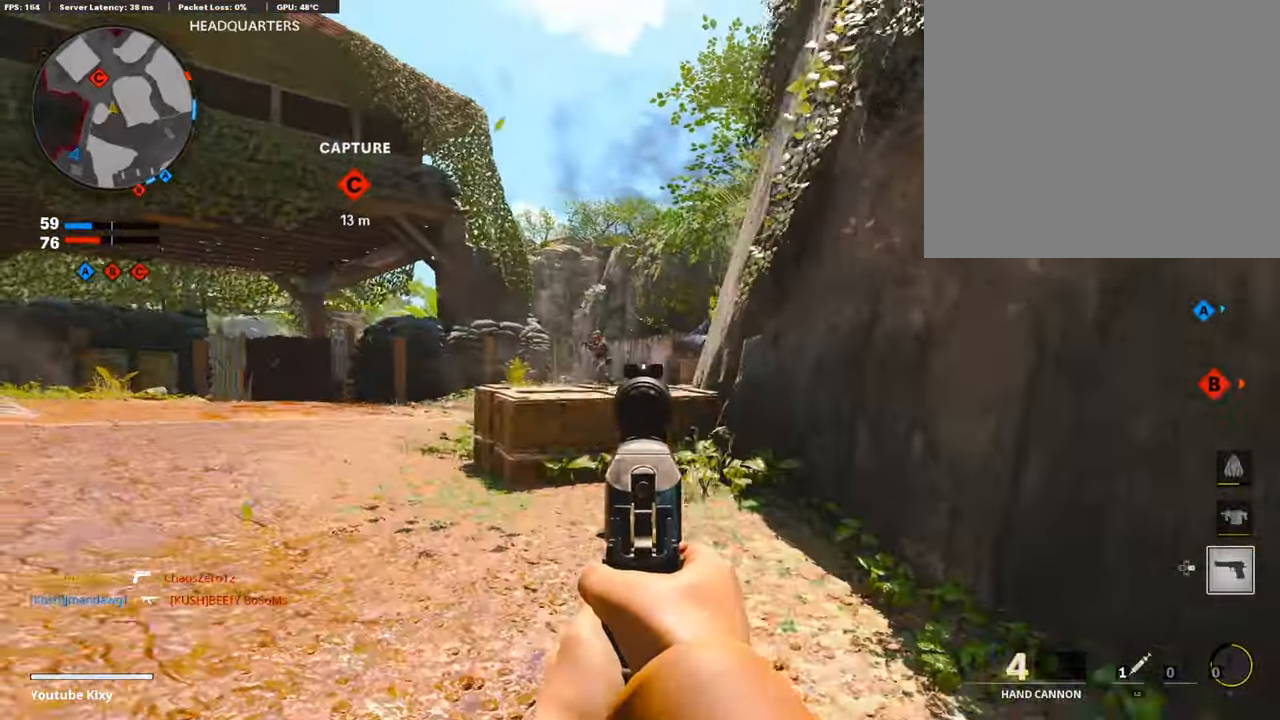
{"buttons": ["L1", "R1"], "left_stick": "down-right", "right_stick": "left", "events": [[100, "right_stick", "left"], [167, "right_stick", "center"], [300, "left_stick", "down-left"], [300, "right_stick", "left"], [400, "R1", "down"], [400, "left_stick", "down-right"]]}